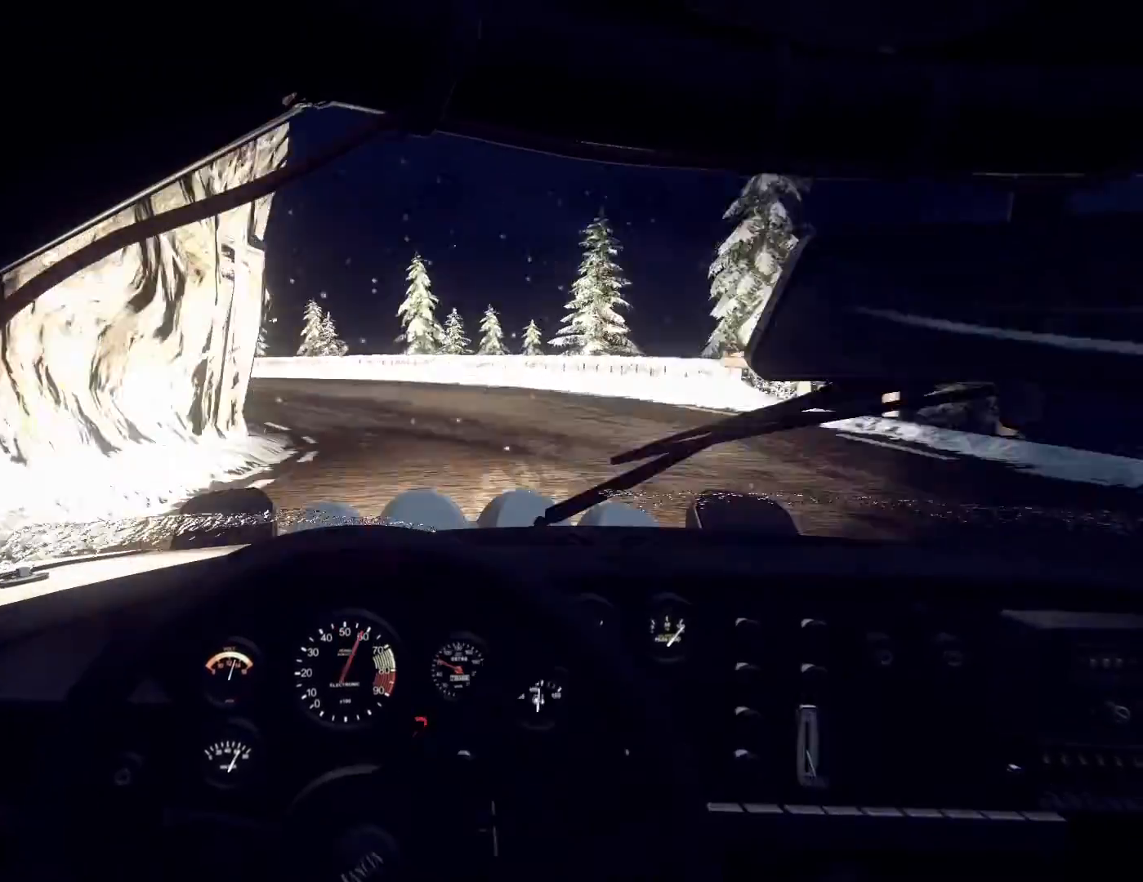
Gameplay with a controller (Xbox layout); each line is a JSON object with the inputs held at the frame after it. "events" lists button and stick changes between this image and that frame as [ms after this image, input, new state], when the widget could be followed in between.
{"buttons": [], "left_stick": "left", "right_stick": "center", "events": [[33, "left_stick", "center"], [100, "right_stick", "up"], [300, "right_stick", "center"], [367, "L2", "down"], [433, "left_stick", "left"], [500, "L2", "up"]]}
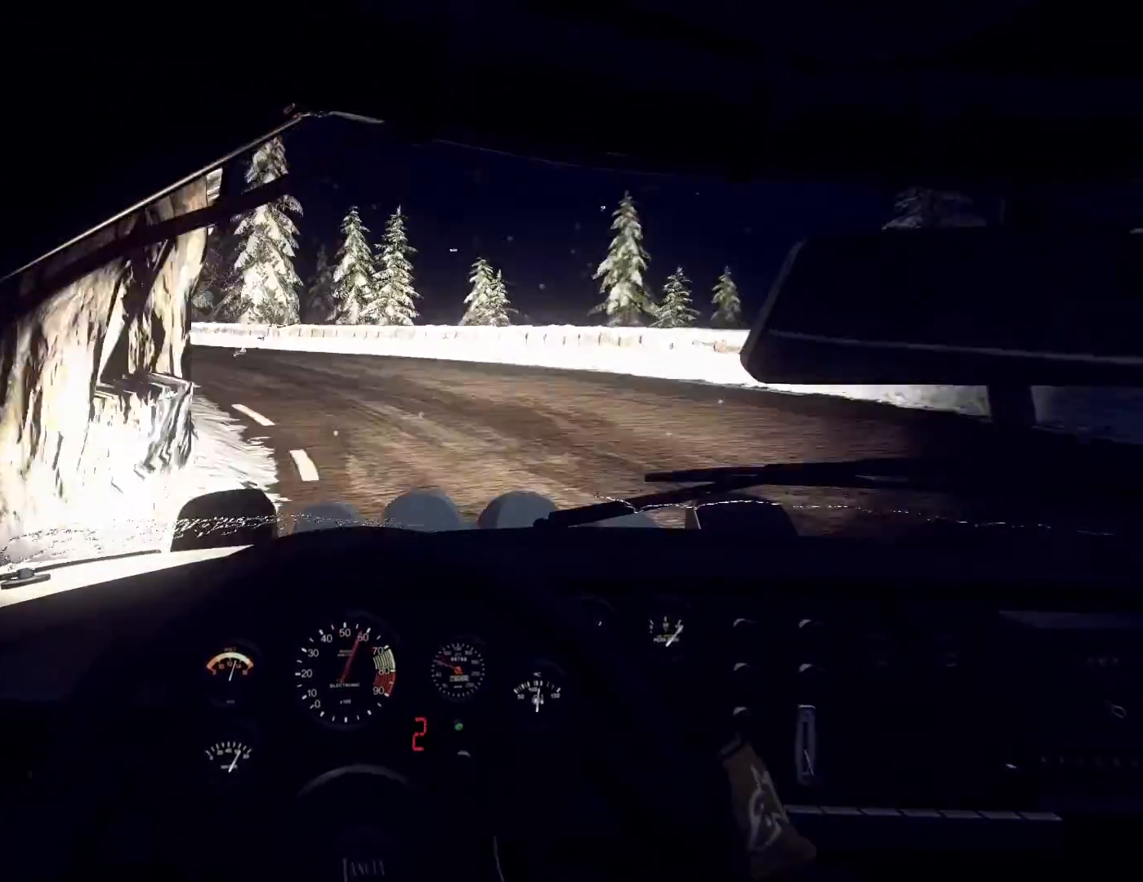
{"buttons": [], "left_stick": "center", "right_stick": "center", "events": [[167, "right_stick", "up"], [267, "right_stick", "center"], [433, "left_stick", "center"]]}
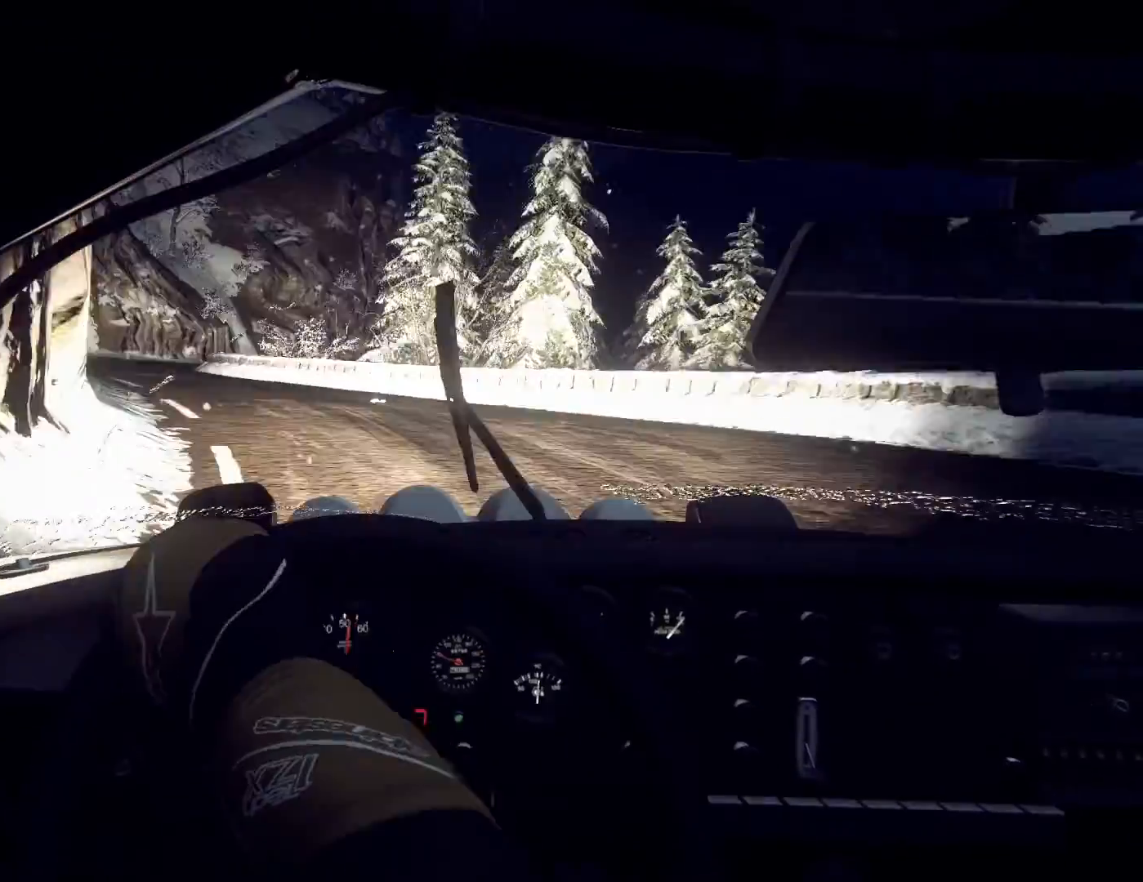
{"buttons": [], "left_stick": "left", "right_stick": "up", "events": [[67, "left_stick", "left"], [133, "left_stick", "center"], [300, "left_stick", "right"], [467, "left_stick", "left"], [467, "right_stick", "up"]]}
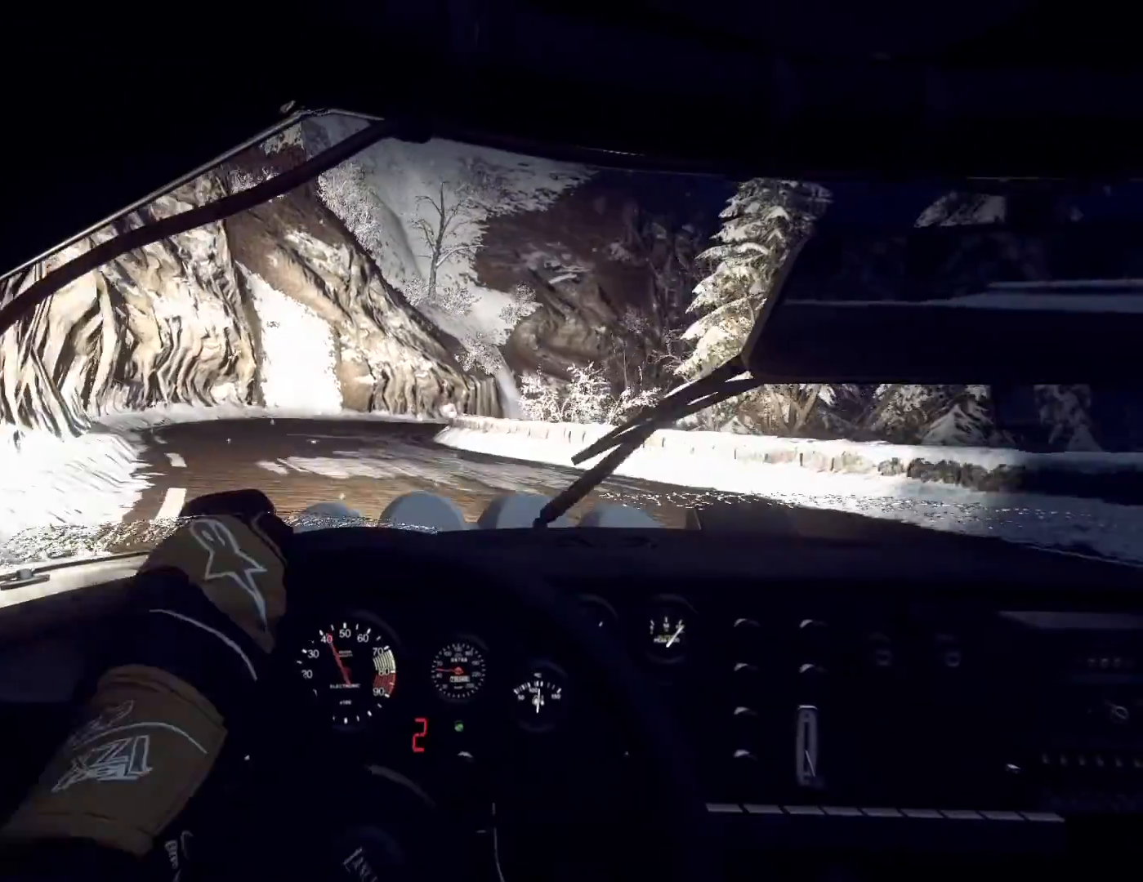
{"buttons": [], "left_stick": "center", "right_stick": "up", "events": [[33, "left_stick", "center"], [100, "left_stick", "left"], [367, "left_stick", "center"]]}
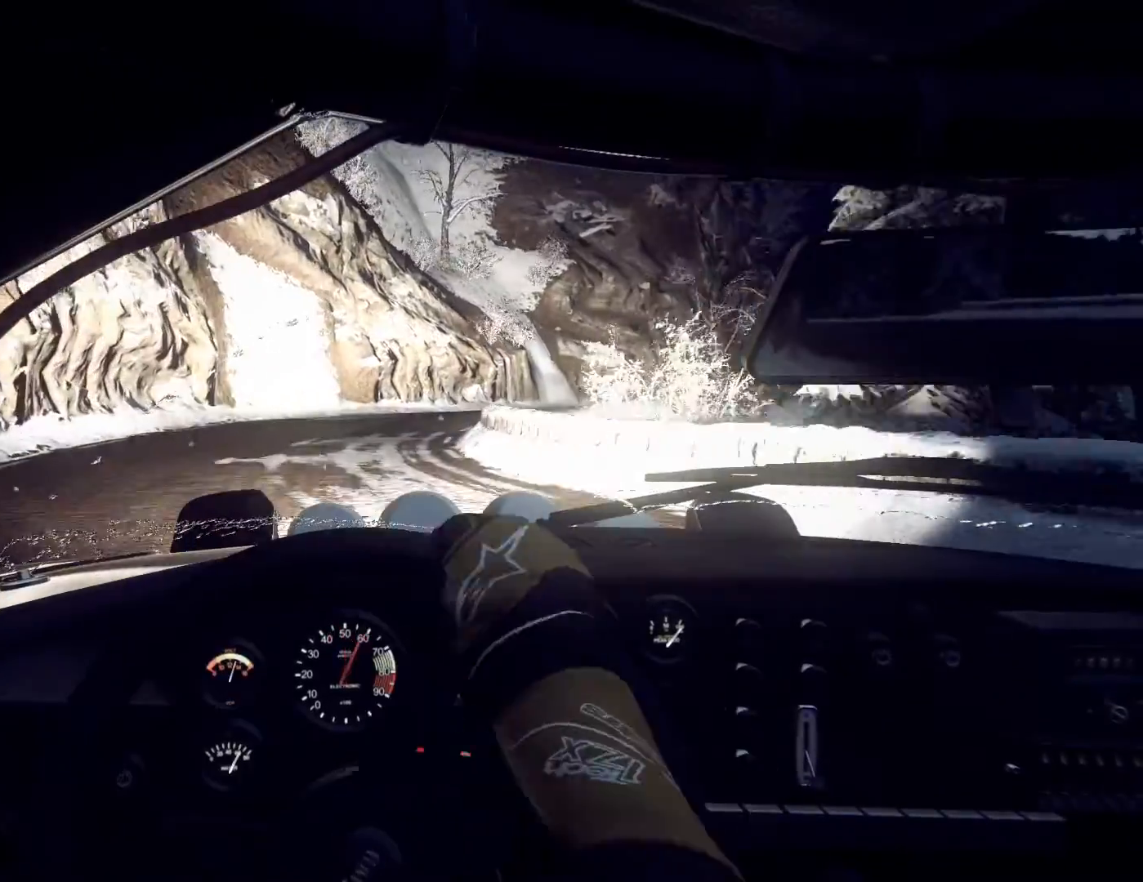
{"buttons": [], "left_stick": "center", "right_stick": "center", "events": [[100, "left_stick", "right"], [400, "left_stick", "center"], [433, "right_stick", "center"]]}
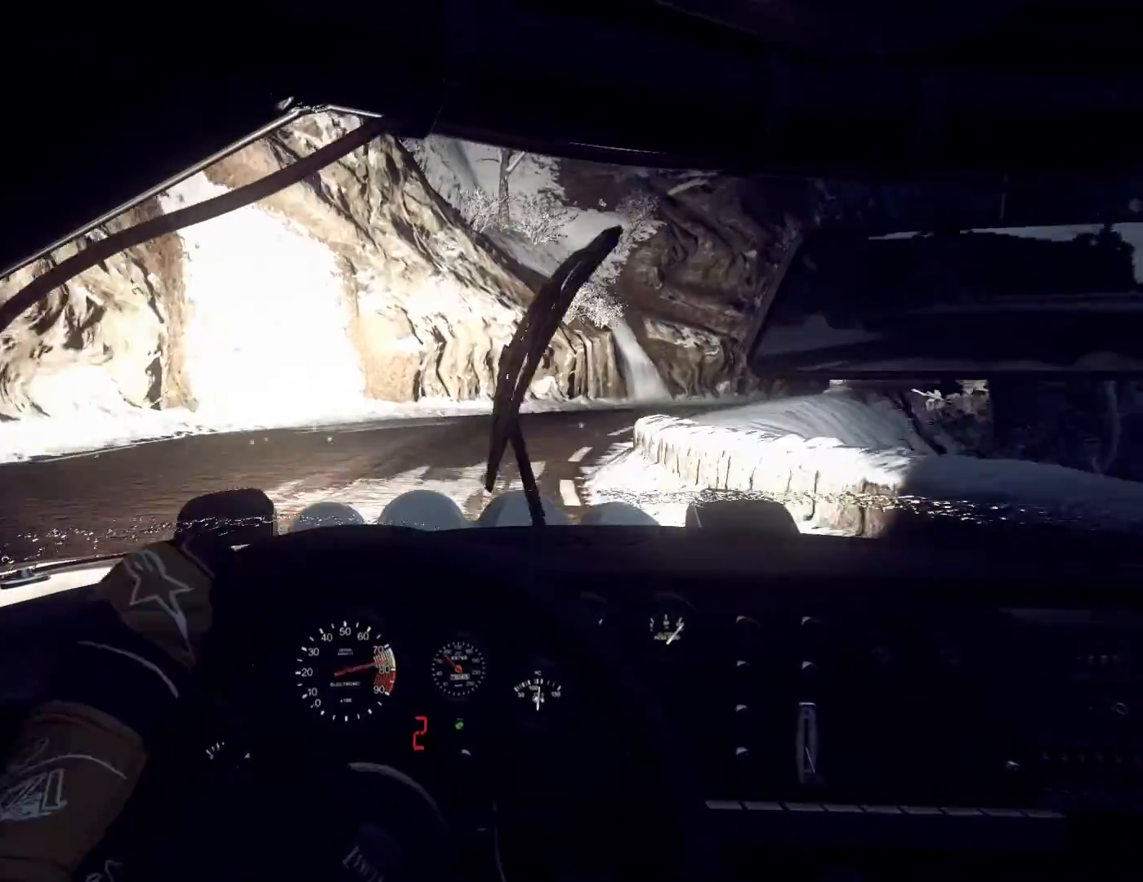
{"buttons": [], "left_stick": "center", "right_stick": "up", "events": [[33, "left_stick", "right"], [400, "left_stick", "center"], [467, "right_stick", "up"]]}
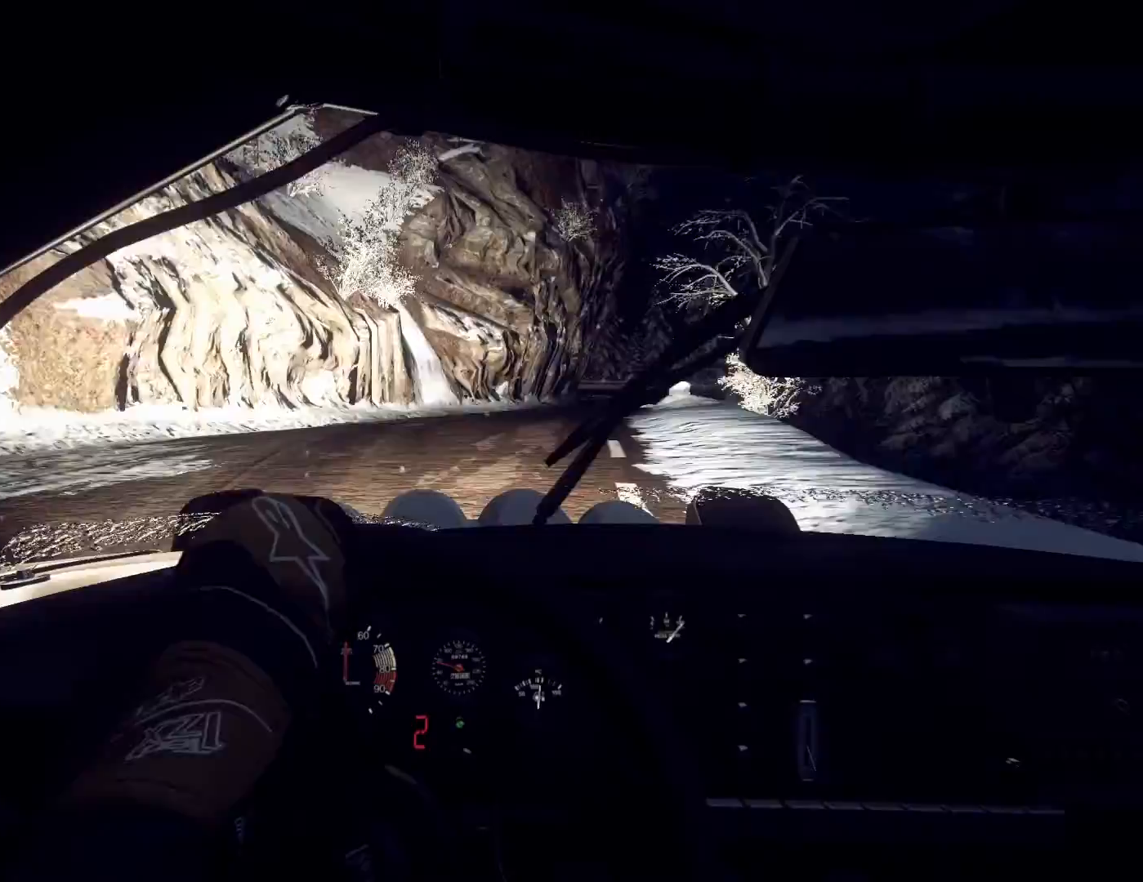
{"buttons": [], "left_stick": "right", "right_stick": "up", "events": [[67, "right_stick", "center"], [133, "left_stick", "left"], [333, "left_stick", "center"], [400, "right_stick", "up"], [500, "left_stick", "right"]]}
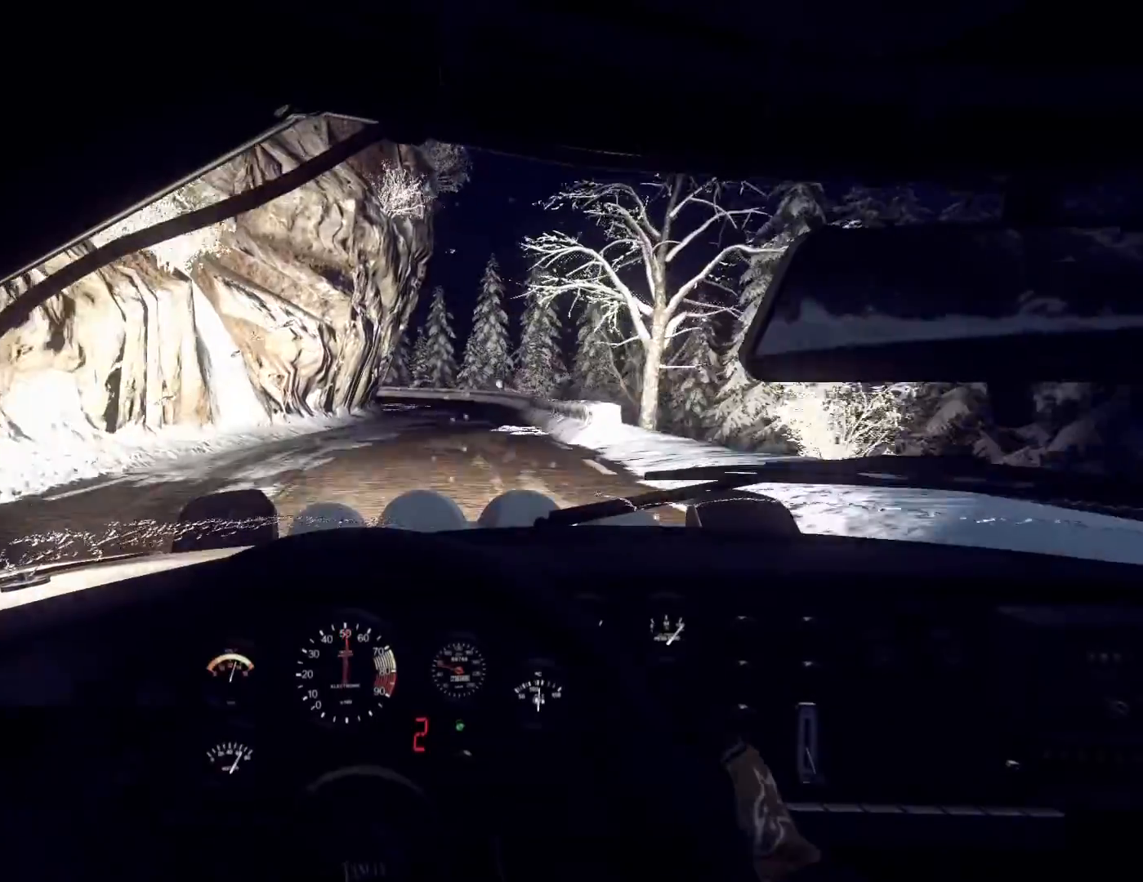
{"buttons": [], "left_stick": "center", "right_stick": "up", "events": [[233, "left_stick", "center"], [233, "right_stick", "center"], [433, "right_stick", "up"]]}
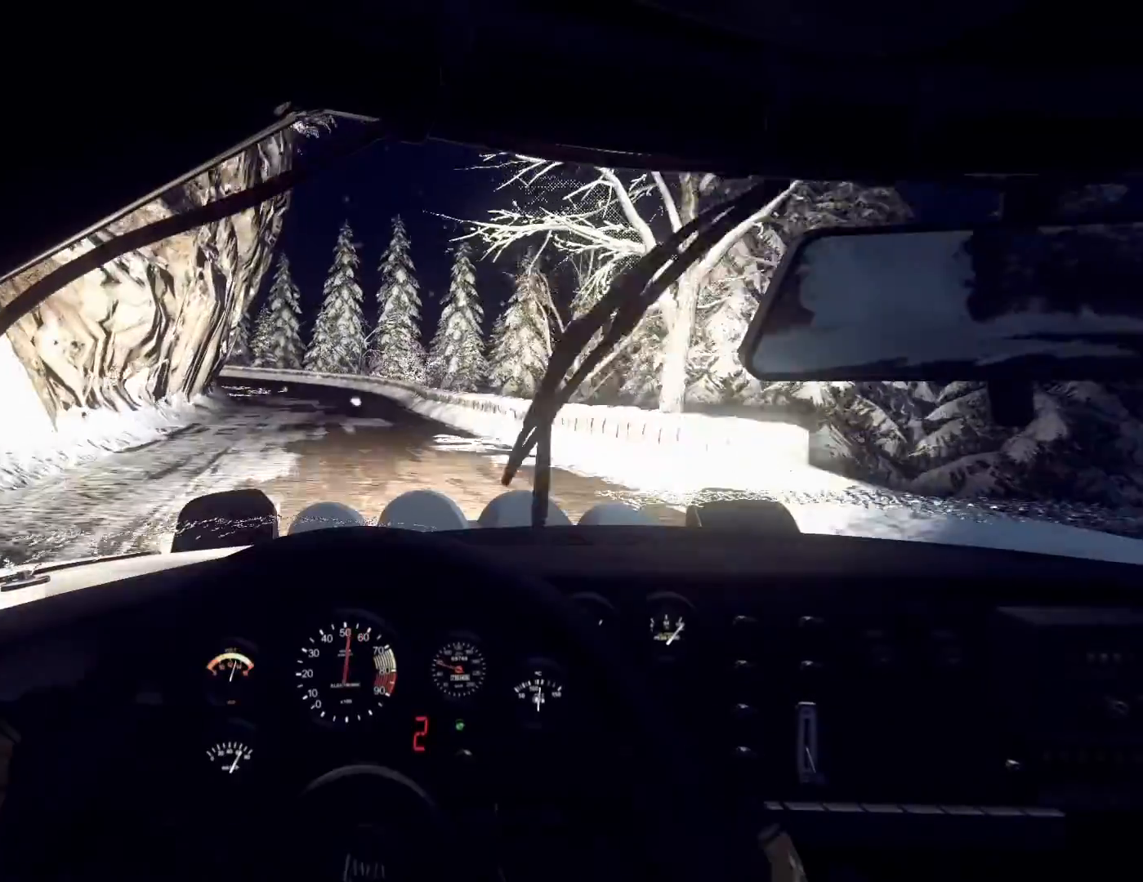
{"buttons": [], "left_stick": "center", "right_stick": "up", "events": [[67, "left_stick", "left"], [267, "left_stick", "center"]]}
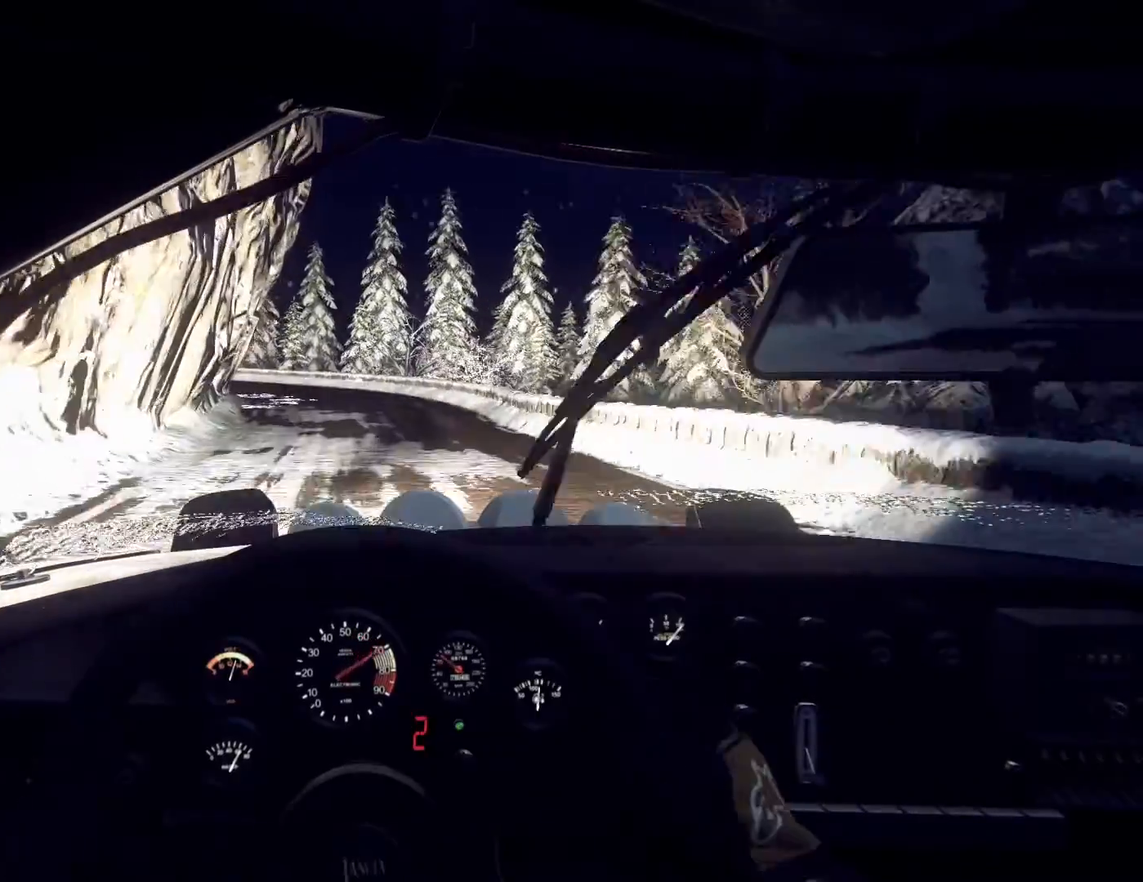
{"buttons": [], "left_stick": "right", "right_stick": "up", "events": [[133, "left_stick", "right"], [200, "right_stick", "center"], [300, "left_stick", "center"], [400, "left_stick", "right"], [433, "right_stick", "up"]]}
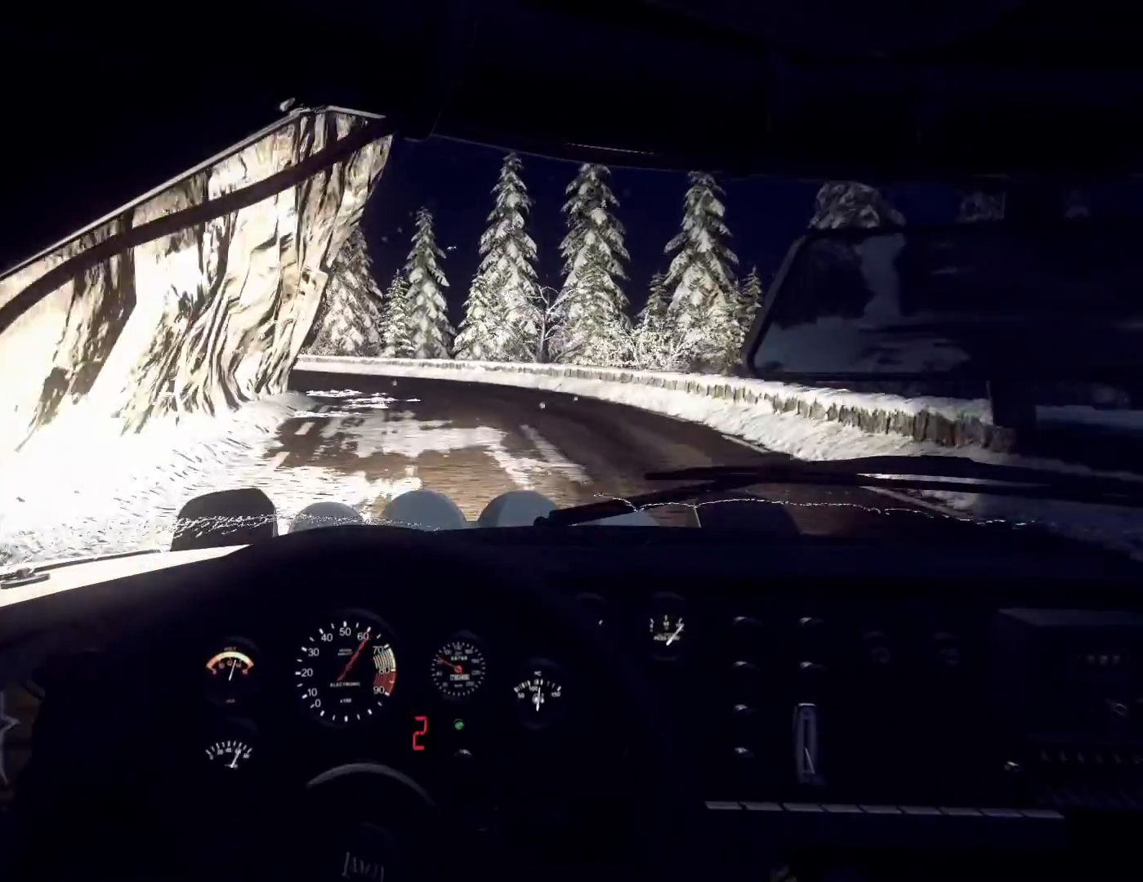
{"buttons": ["L2"], "left_stick": "center", "right_stick": "center", "events": [[67, "right_stick", "center"], [133, "left_stick", "center"], [233, "left_stick", "down-left"], [300, "right_stick", "up"], [433, "right_stick", "center"], [467, "left_stick", "center"], [500, "L2", "down"]]}
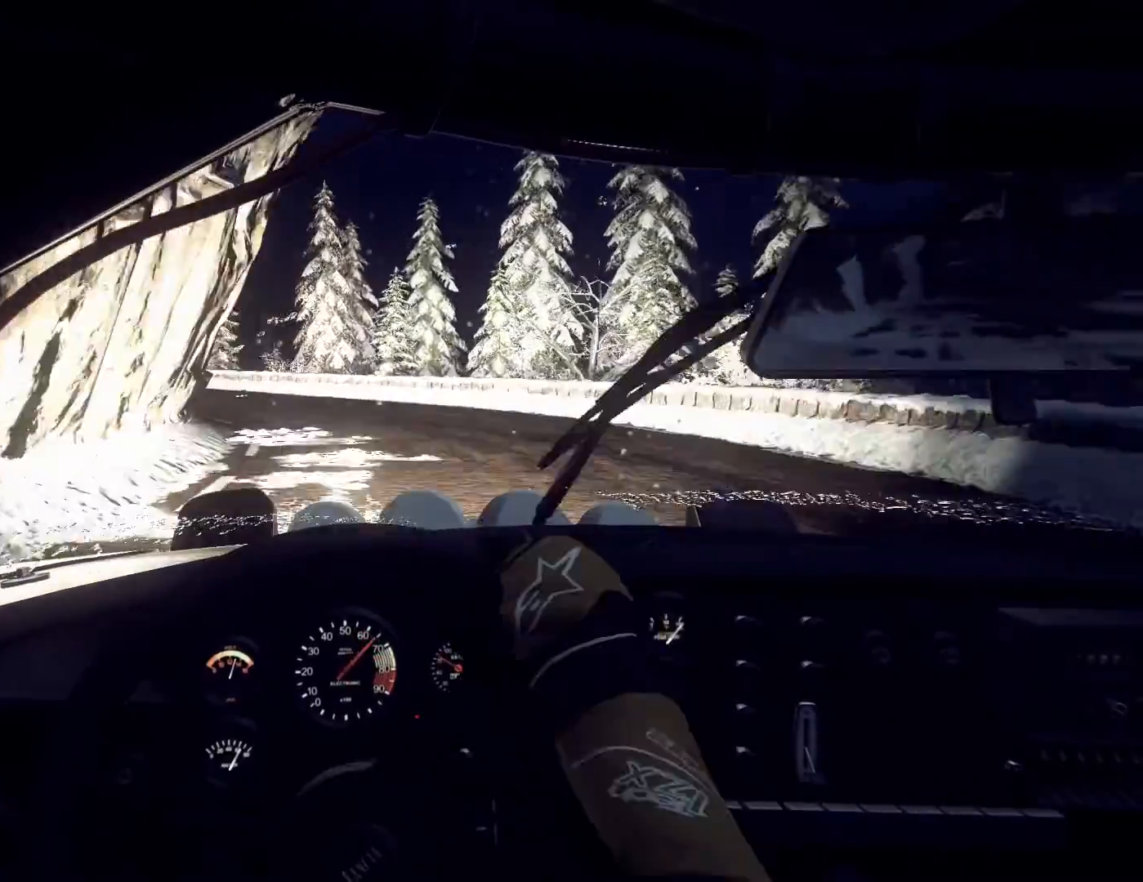
{"buttons": [], "left_stick": "left", "right_stick": "up", "events": [[33, "left_stick", "left"], [100, "L2", "up"], [233, "L2", "down"], [267, "L2", "up"], [300, "left_stick", "center"], [400, "left_stick", "left"], [433, "right_stick", "up"]]}
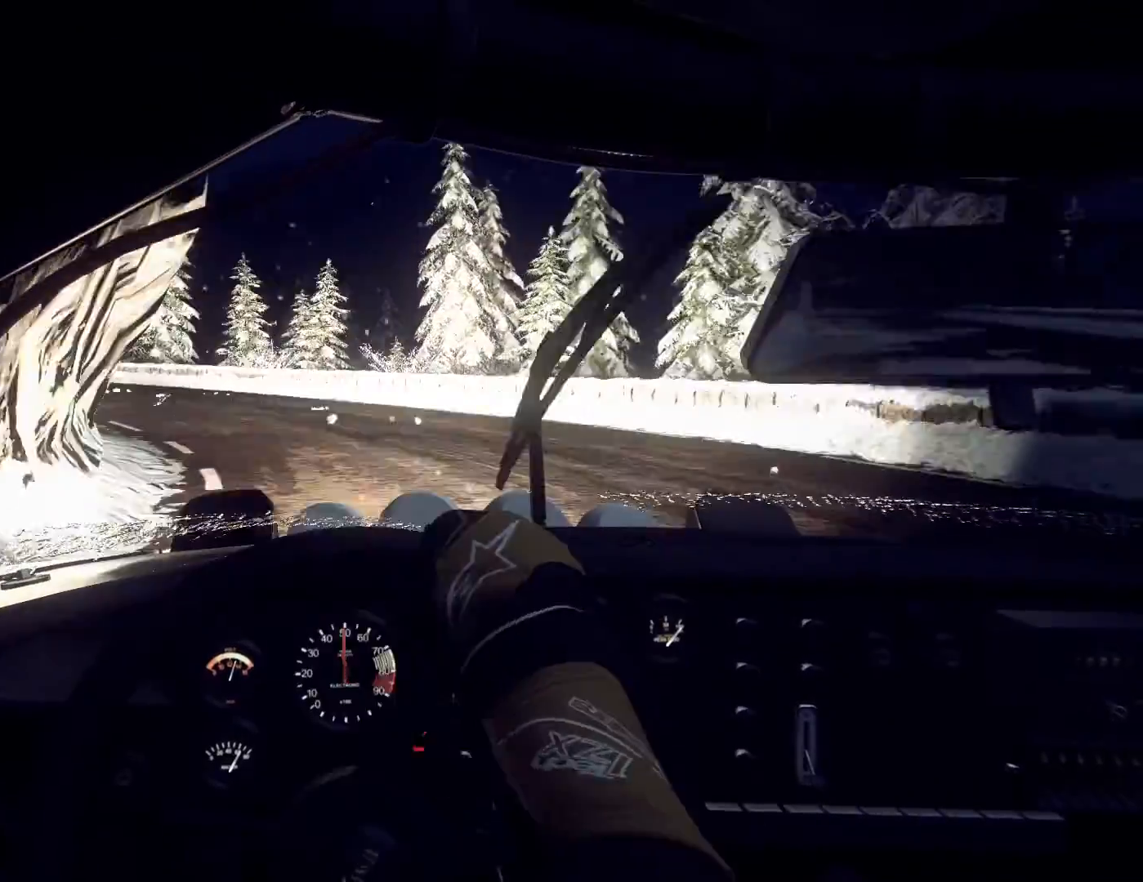
{"buttons": [], "left_stick": "center", "right_stick": "center", "events": [[67, "right_stick", "center"], [200, "left_stick", "center"], [300, "left_stick", "left"], [333, "right_stick", "up"], [367, "left_stick", "center"], [467, "right_stick", "center"]]}
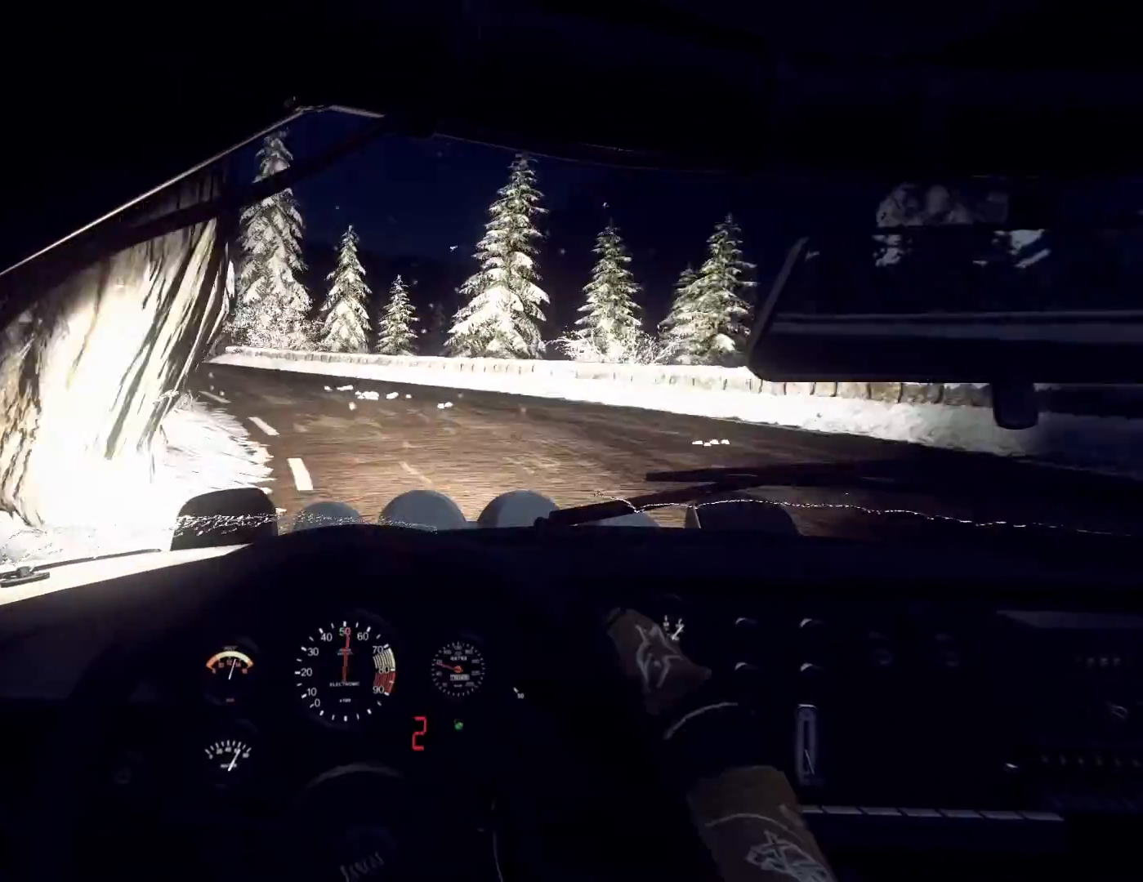
{"buttons": [], "left_stick": "down-left", "right_stick": "up", "events": [[33, "left_stick", "right"], [133, "left_stick", "center"], [133, "right_stick", "up"], [267, "left_stick", "down-left"]]}
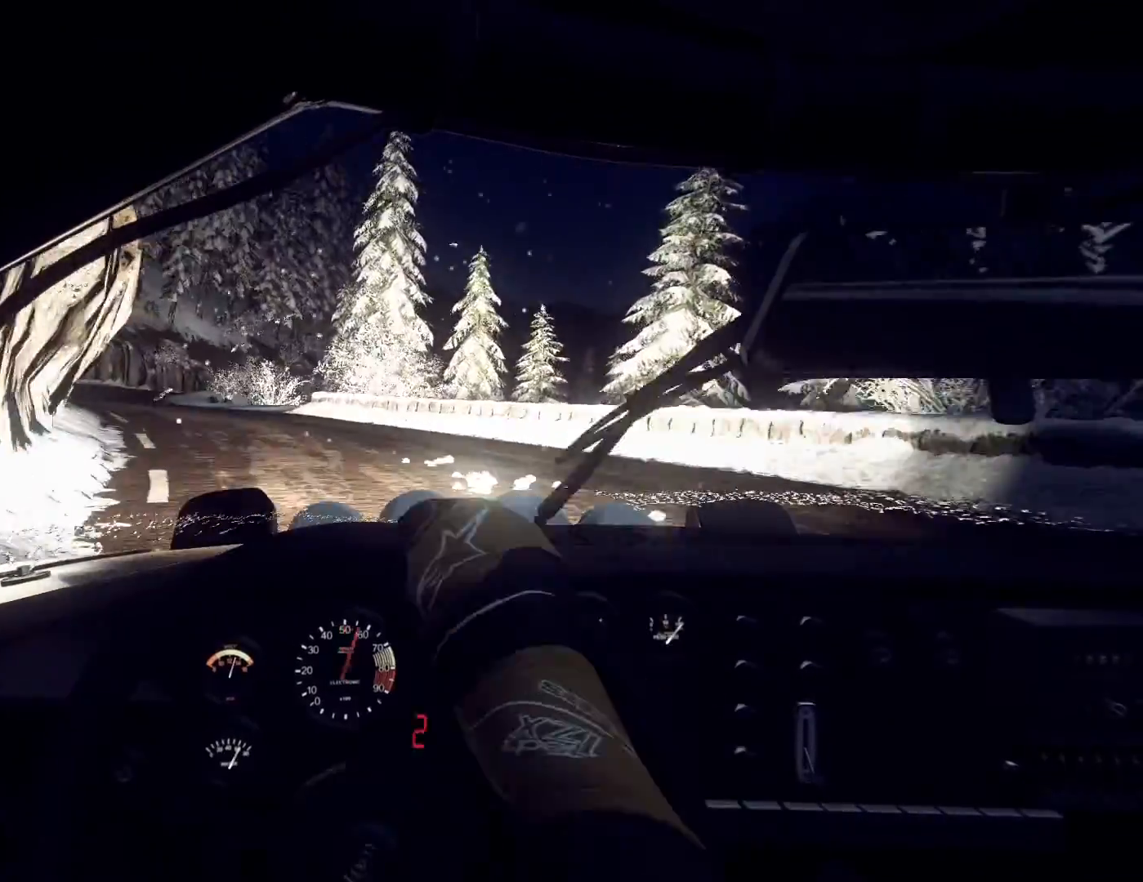
{"buttons": [], "left_stick": "center", "right_stick": "up", "events": [[133, "left_stick", "center"], [167, "right_stick", "center"], [233, "left_stick", "left"], [300, "left_stick", "center"], [367, "right_stick", "up"]]}
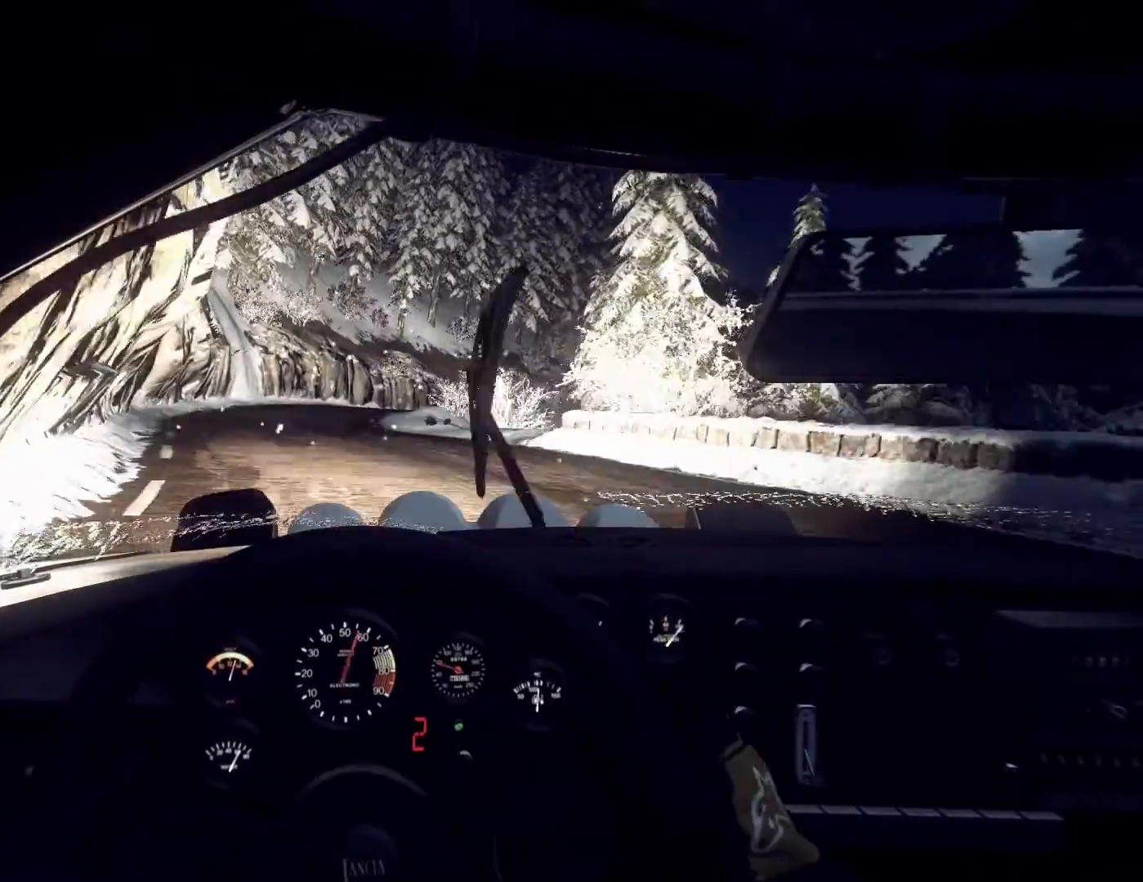
{"buttons": [], "left_stick": "right", "right_stick": "up", "events": [[67, "left_stick", "left"], [167, "left_stick", "center"], [400, "left_stick", "right"]]}
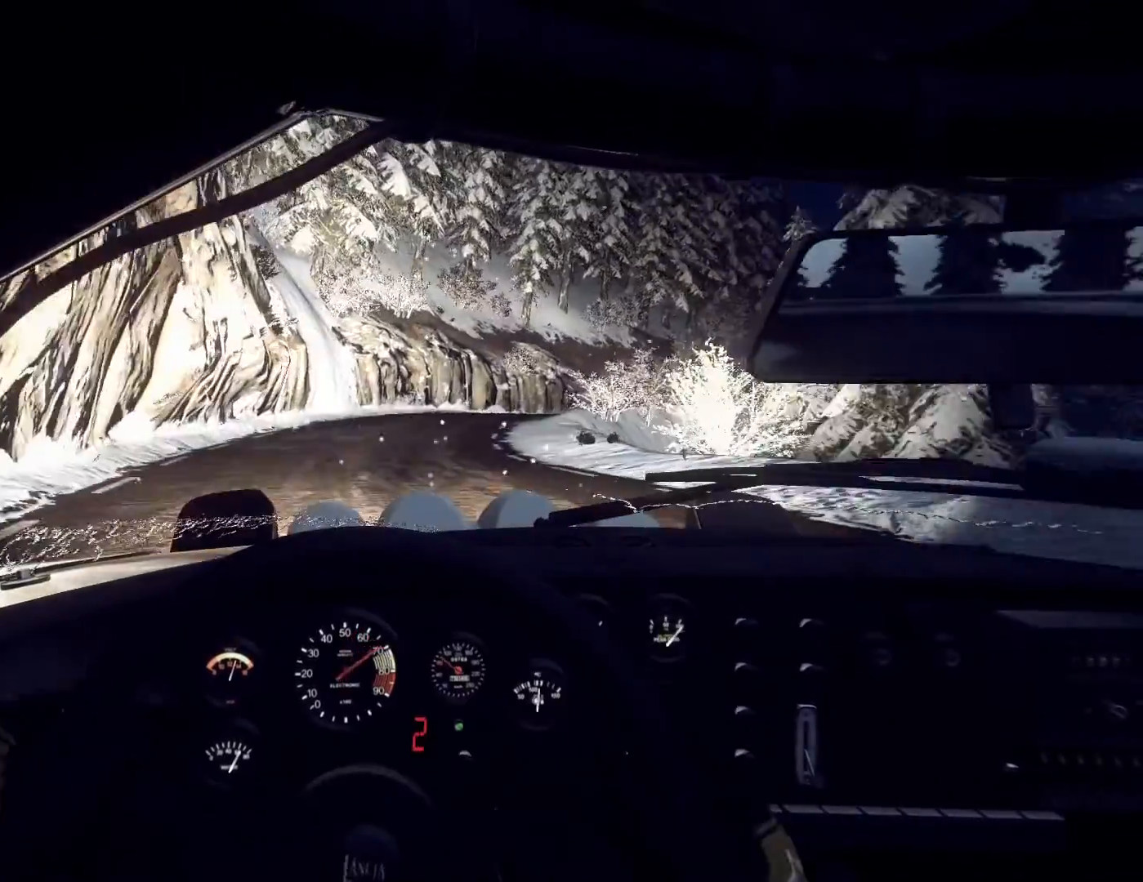
{"buttons": [], "left_stick": "right", "right_stick": "up", "events": [[167, "left_stick", "center"], [200, "R1", "down"], [267, "R1", "up"], [300, "left_stick", "right"]]}
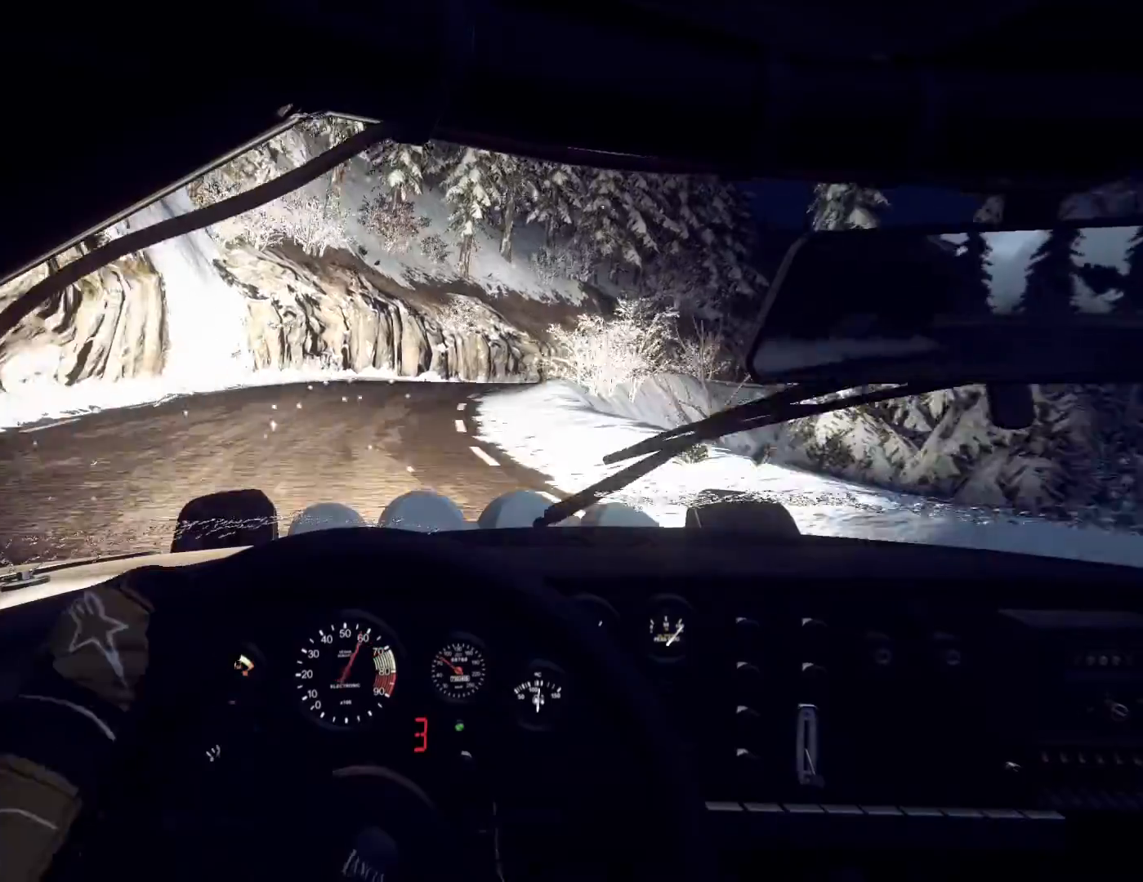
{"buttons": [], "left_stick": "center", "right_stick": "up", "events": [[33, "left_stick", "center"], [200, "left_stick", "right"], [400, "left_stick", "center"]]}
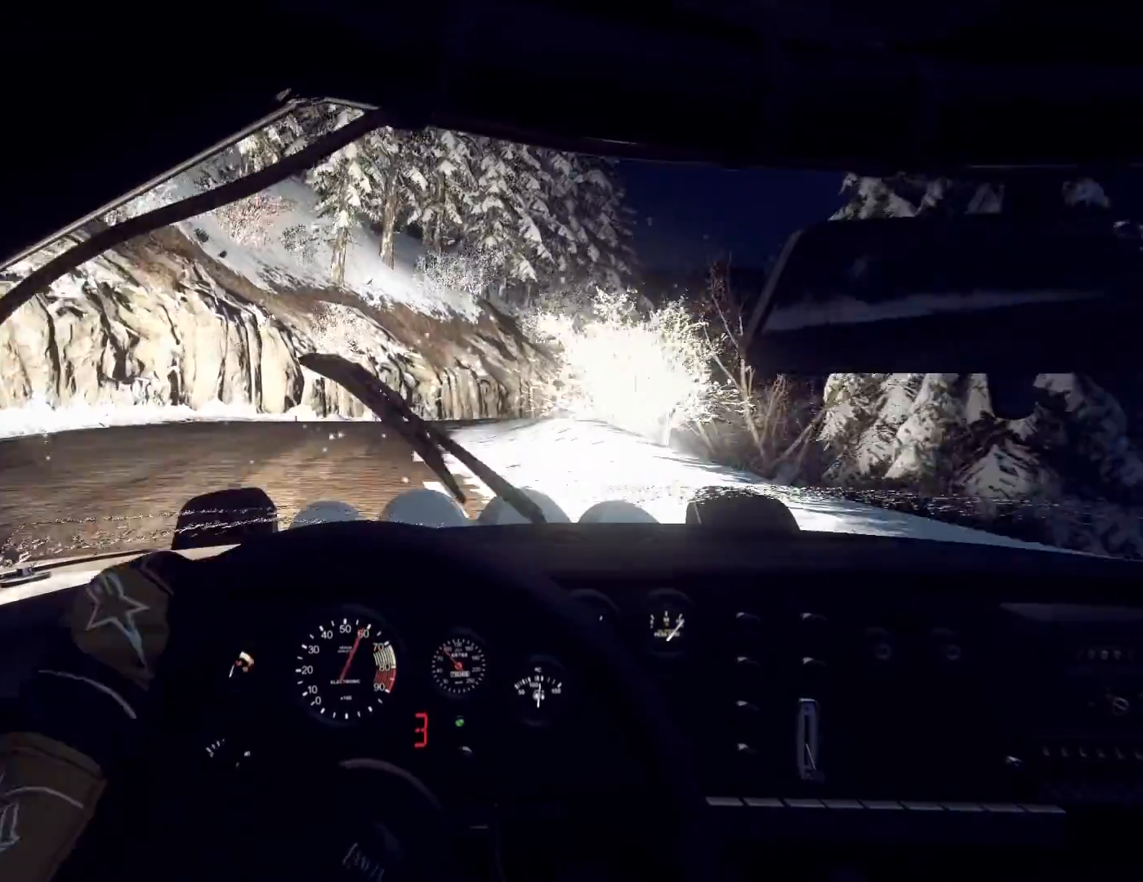
{"buttons": [], "left_stick": "right", "right_stick": "center", "events": [[33, "left_stick", "right"], [167, "right_stick", "center"], [300, "L2", "down"], [333, "right_stick", "up"], [367, "L2", "up"], [500, "right_stick", "center"]]}
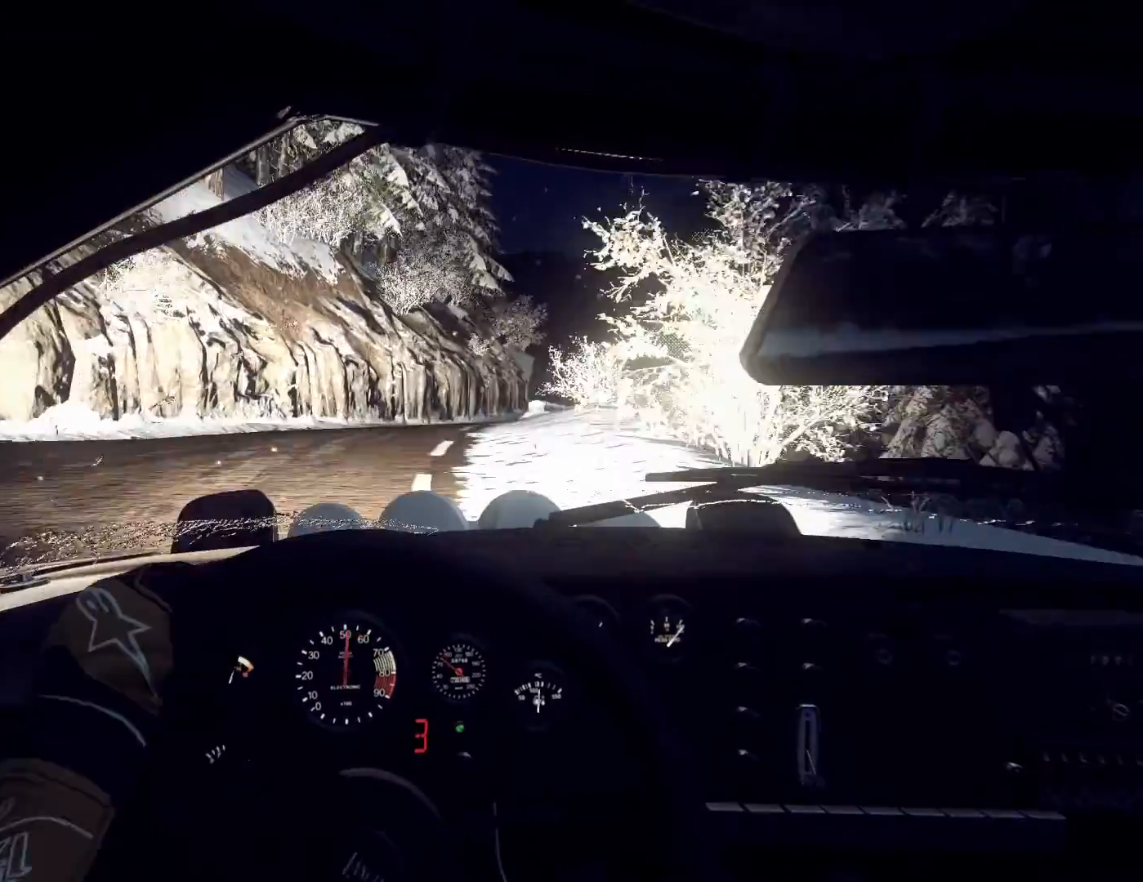
{"buttons": [], "left_stick": "down-left", "right_stick": "up", "events": [[33, "left_stick", "center"], [133, "left_stick", "right"], [233, "right_stick", "up"], [267, "left_stick", "center"], [367, "left_stick", "left"], [500, "left_stick", "down-left"]]}
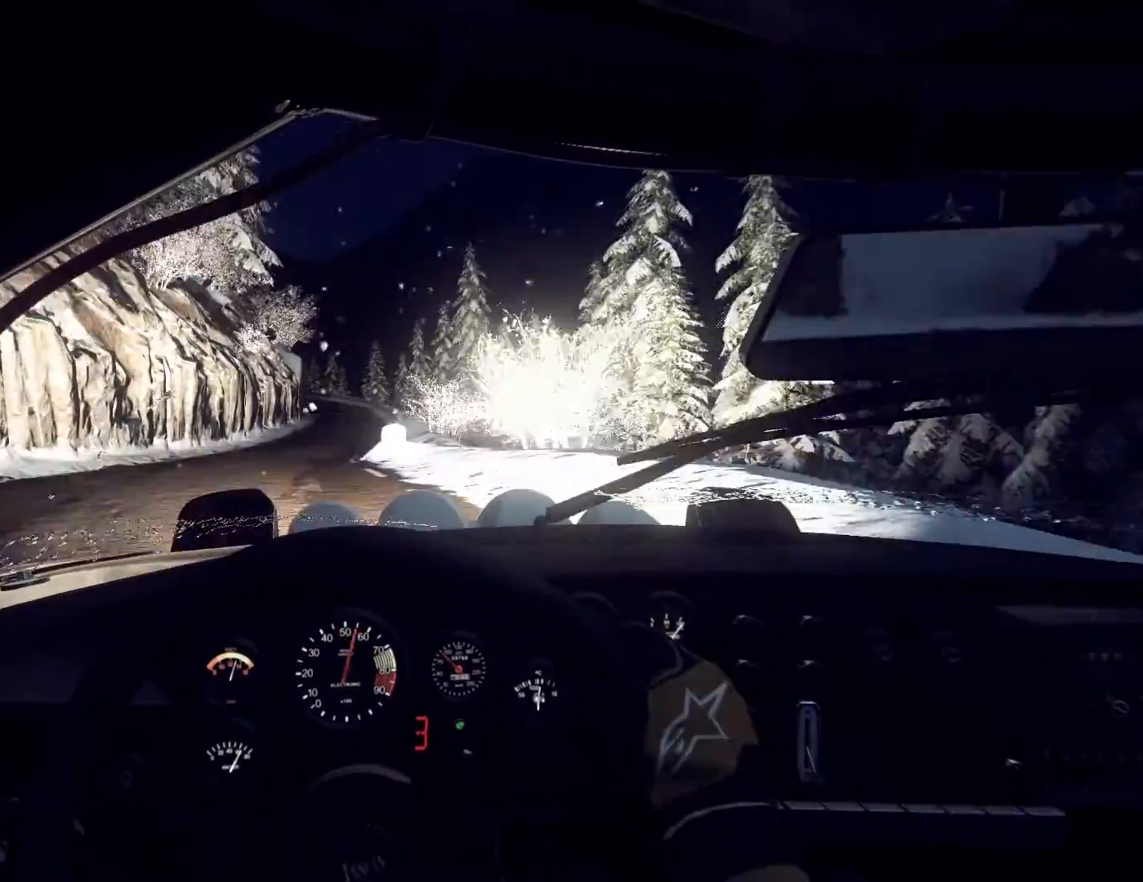
{"buttons": [], "left_stick": "down-left", "right_stick": "up", "events": [[100, "left_stick", "center"], [367, "left_stick", "down-left"]]}
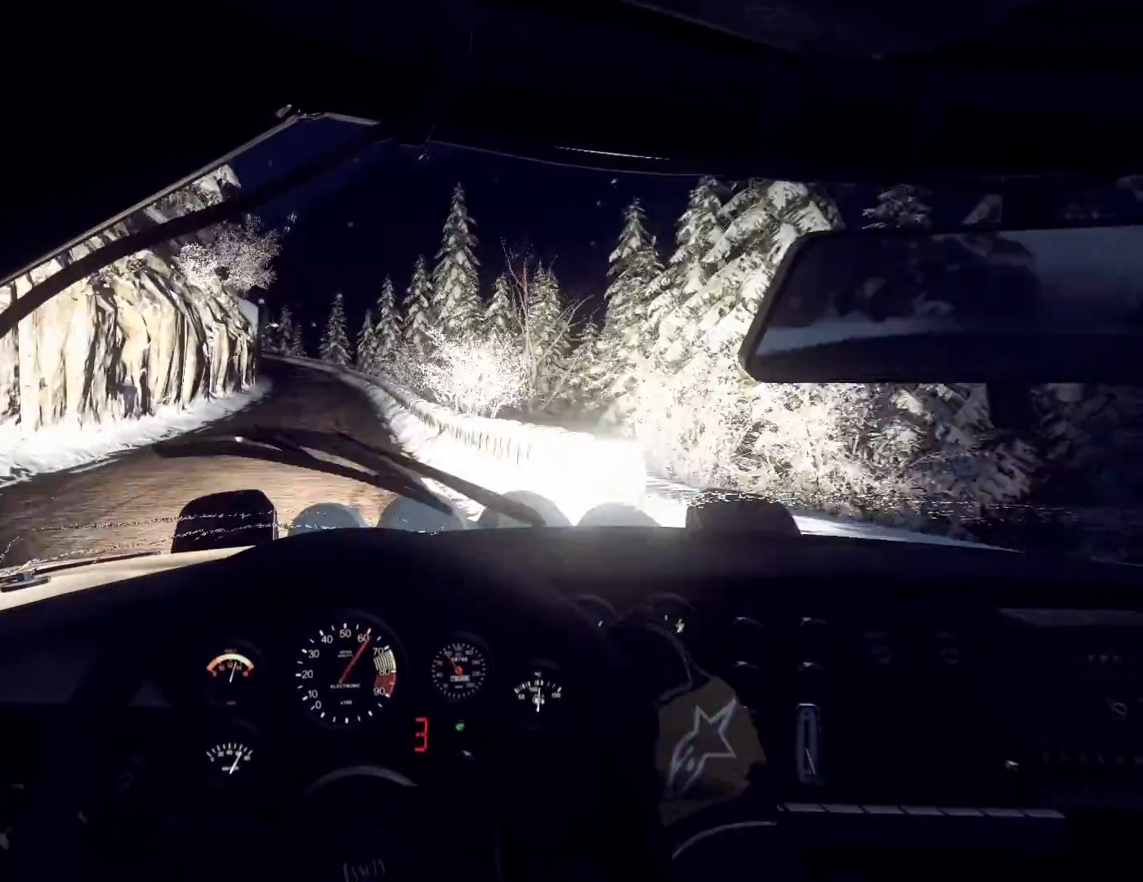
{"buttons": [], "left_stick": "right", "right_stick": "up", "events": [[133, "left_stick", "center"], [367, "left_stick", "right"]]}
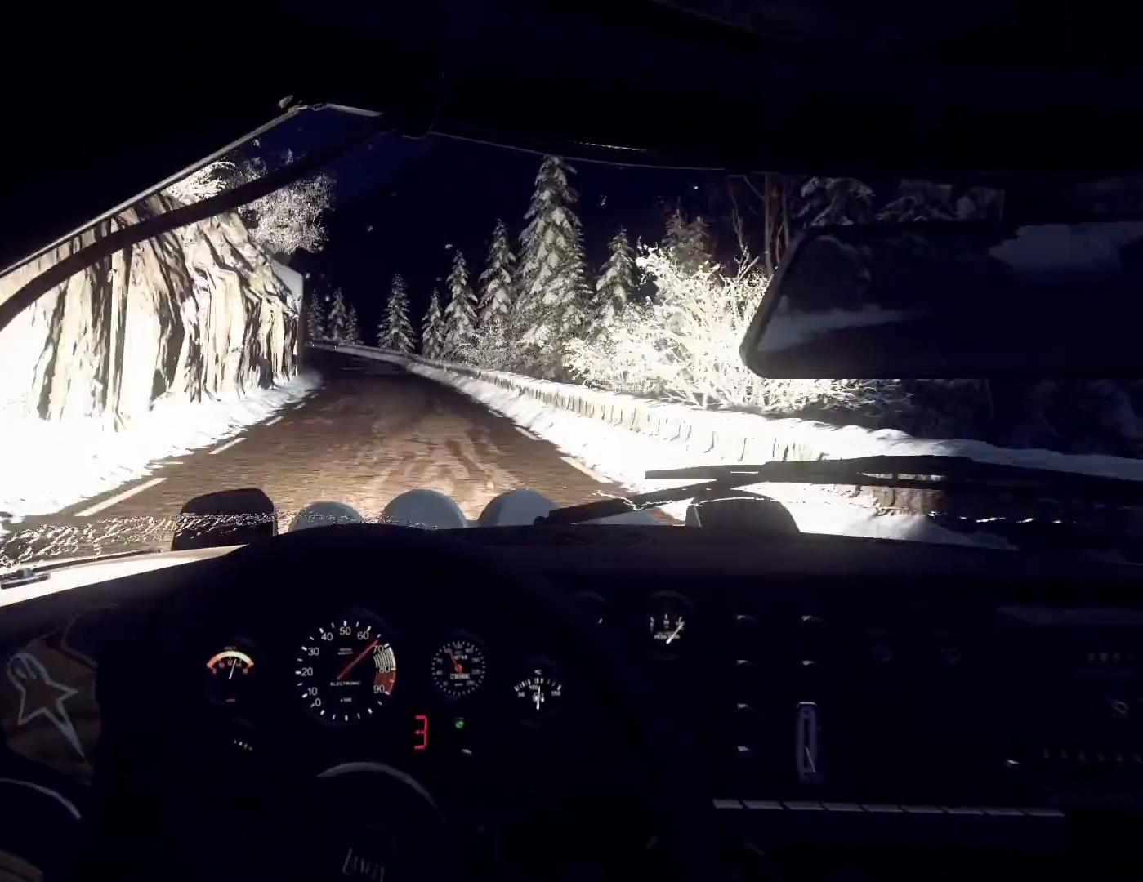
{"buttons": ["R1"], "left_stick": "center", "right_stick": "up", "events": [[33, "left_stick", "center"], [200, "left_stick", "left"], [400, "left_stick", "center"], [500, "R1", "down"]]}
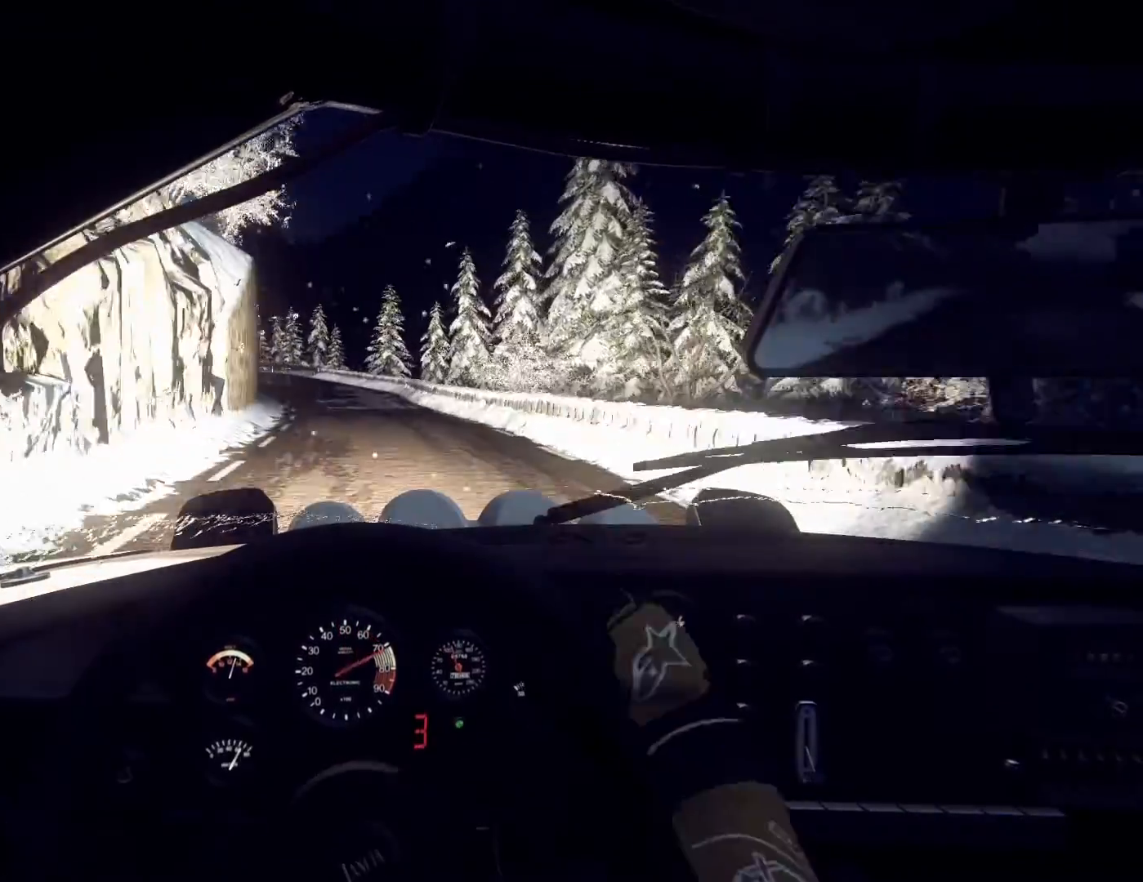
{"buttons": [], "left_stick": "left", "right_stick": "up", "events": [[67, "R1", "up"], [300, "left_stick", "left"]]}
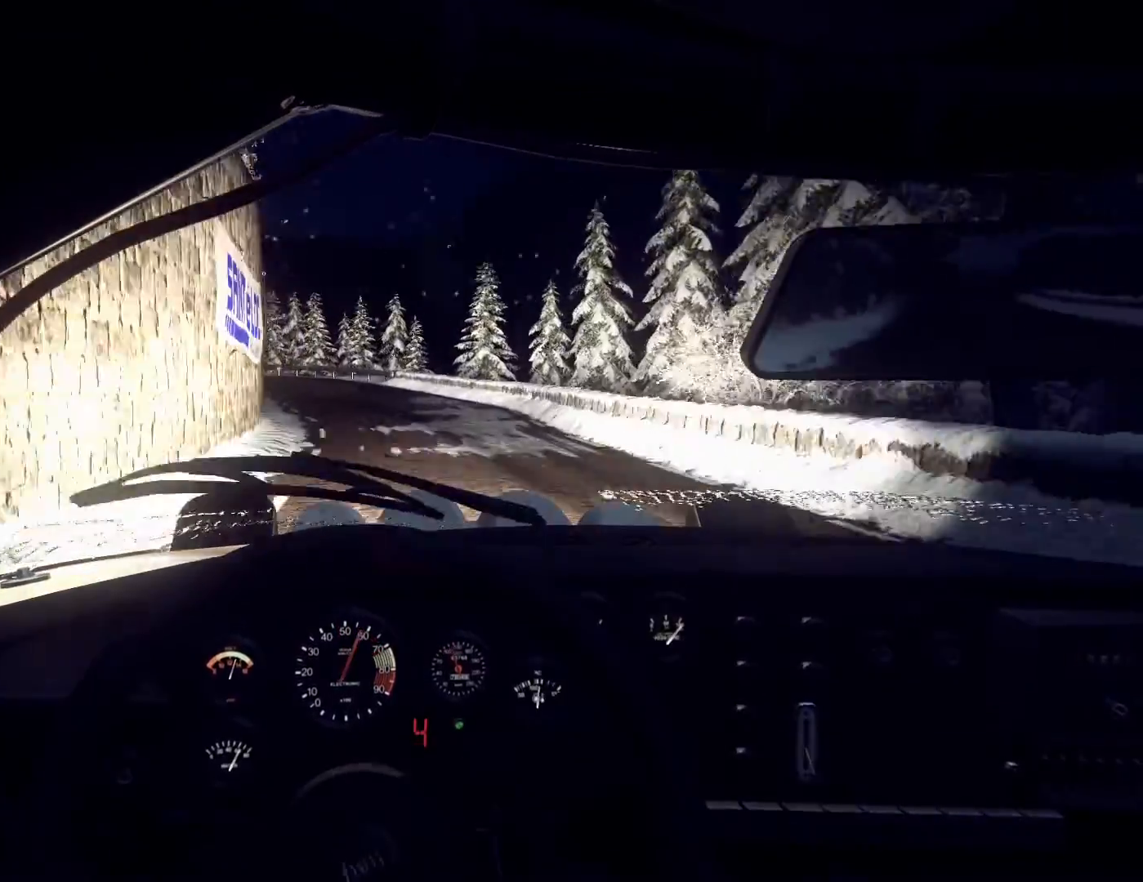
{"buttons": [], "left_stick": "center", "right_stick": "center", "events": [[67, "left_stick", "center"], [233, "left_stick", "left"], [300, "left_stick", "down-left"], [300, "right_stick", "center"], [433, "left_stick", "center"]]}
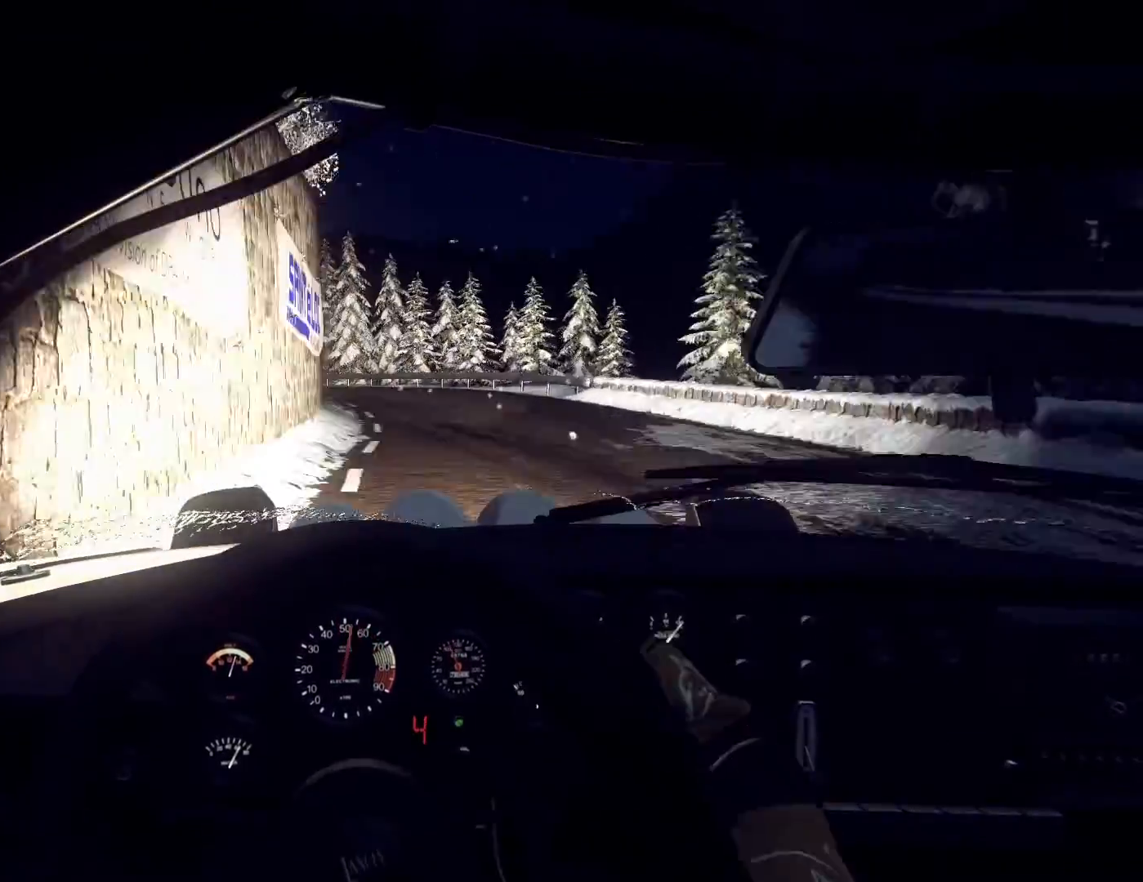
{"buttons": [], "left_stick": "left", "right_stick": "center", "events": [[67, "left_stick", "left"], [67, "right_stick", "up"], [133, "left_stick", "center"], [167, "right_stick", "center"], [233, "L2", "down"], [300, "left_stick", "left"], [333, "L2", "up"]]}
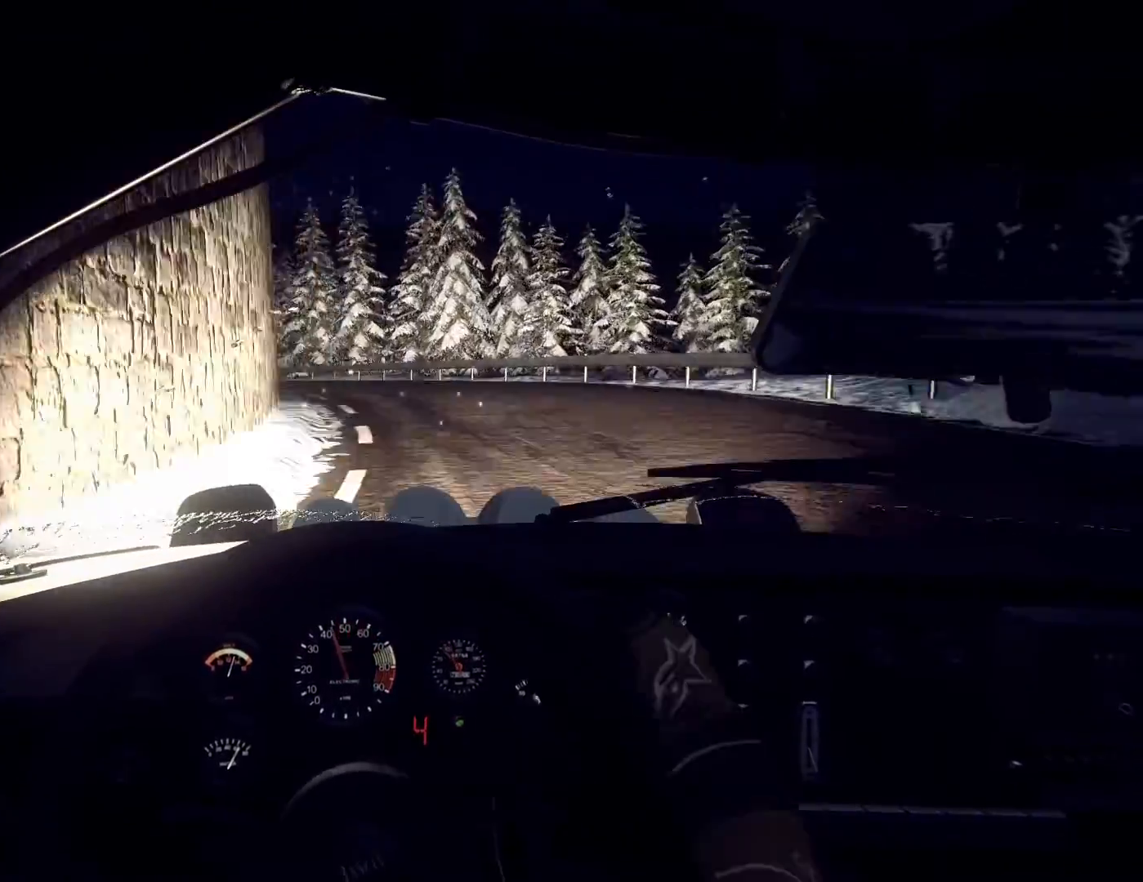
{"buttons": [], "left_stick": "center", "right_stick": "center", "events": [[67, "right_stick", "up"], [100, "left_stick", "center"], [167, "left_stick", "left"], [167, "right_stick", "center"], [300, "left_stick", "center"], [400, "L1", "down"], [467, "L1", "up"]]}
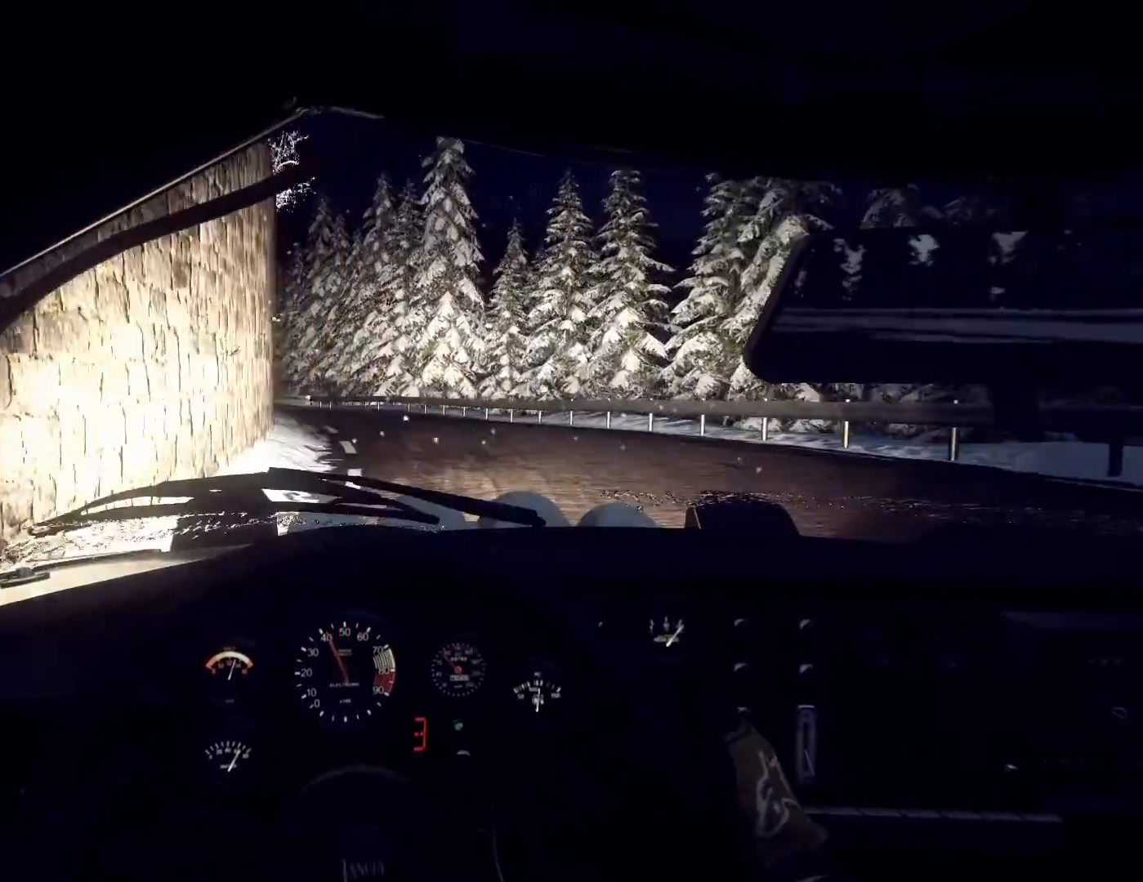
{"buttons": [], "left_stick": "right", "right_stick": "center", "events": [[233, "left_stick", "right"], [367, "left_stick", "left"], [367, "right_stick", "up"], [433, "left_stick", "center"], [467, "right_stick", "center"], [500, "left_stick", "right"]]}
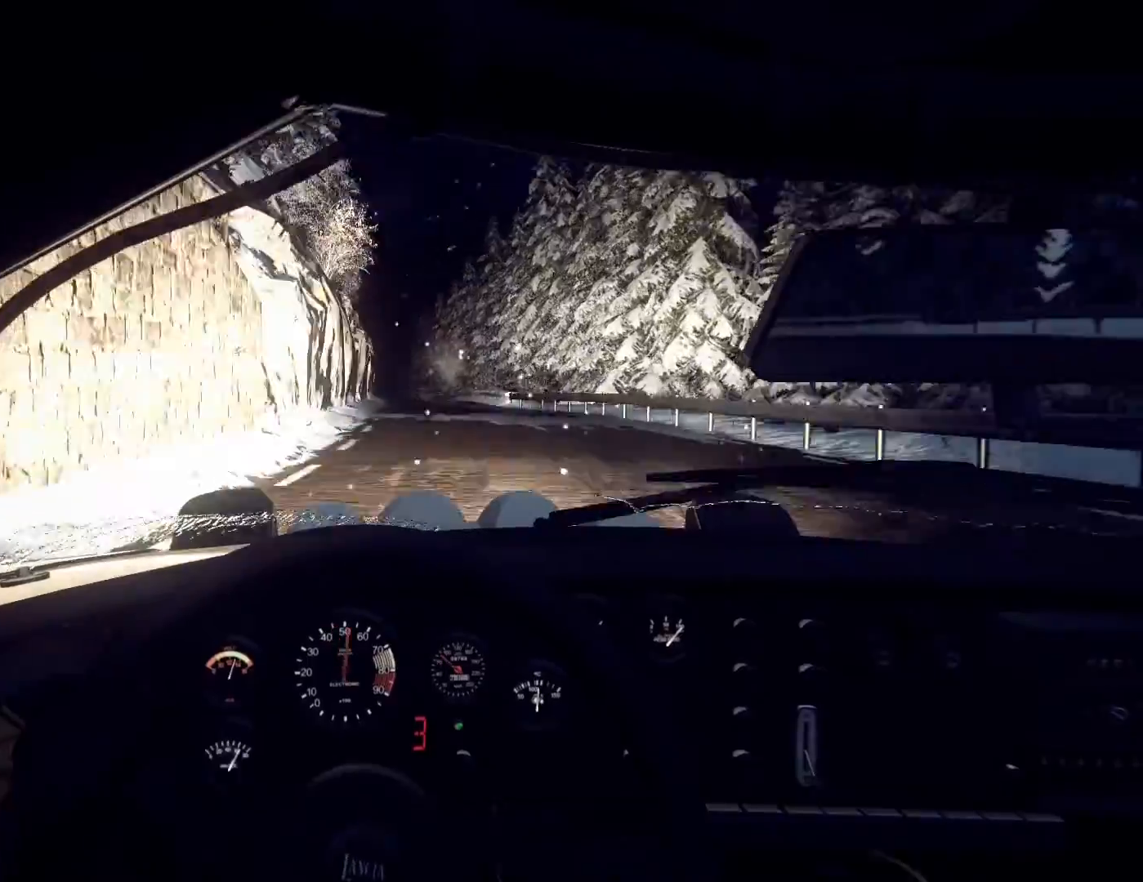
{"buttons": [], "left_stick": "right", "right_stick": "up", "events": [[300, "right_stick", "up"]]}
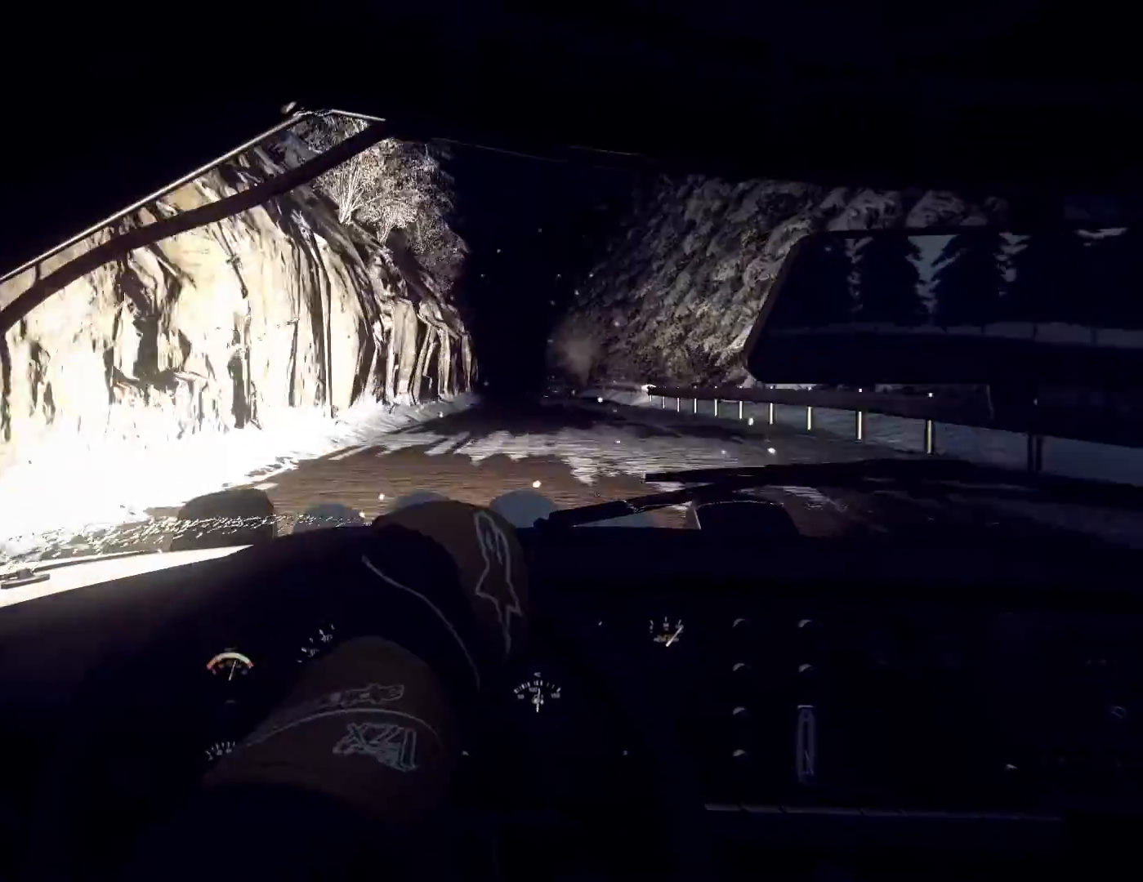
{"buttons": [], "left_stick": "left", "right_stick": "up", "events": [[33, "left_stick", "center"], [167, "left_stick", "left"], [400, "left_stick", "center"], [500, "left_stick", "left"]]}